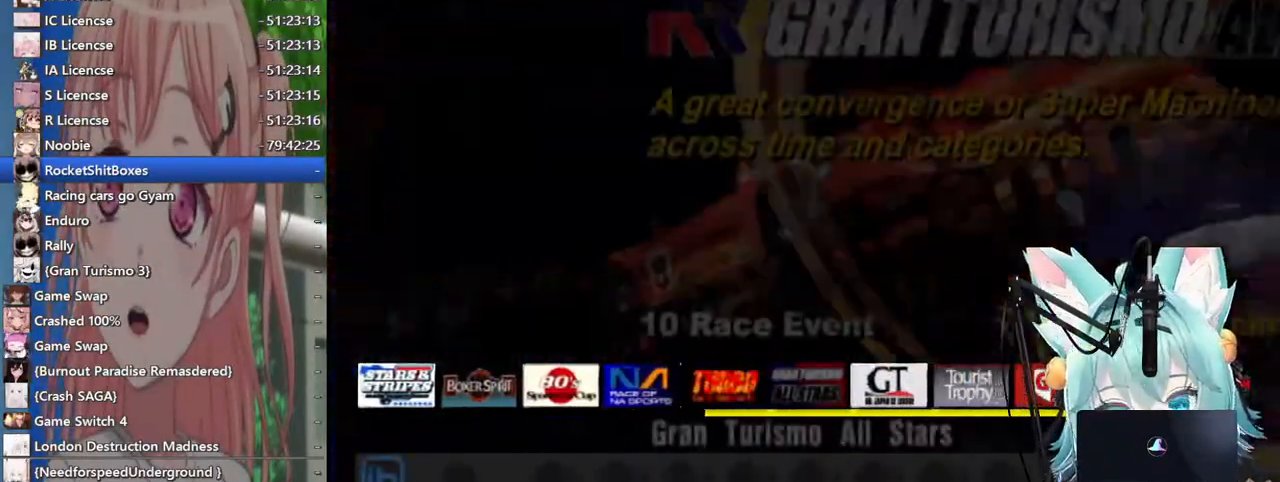
Gameplay with a controller (PlayStation layout); each line is a JSON object with the inputs held at the frame after it. "events" lists button and stick changes between this image and that frame as [ms after this image, input, new state], when the widget could be followed in between. Not read: L1 R1.
{"buttons": [], "left_stick": "center", "right_stick": "center", "events": [[50, "left_stick", "center"]]}
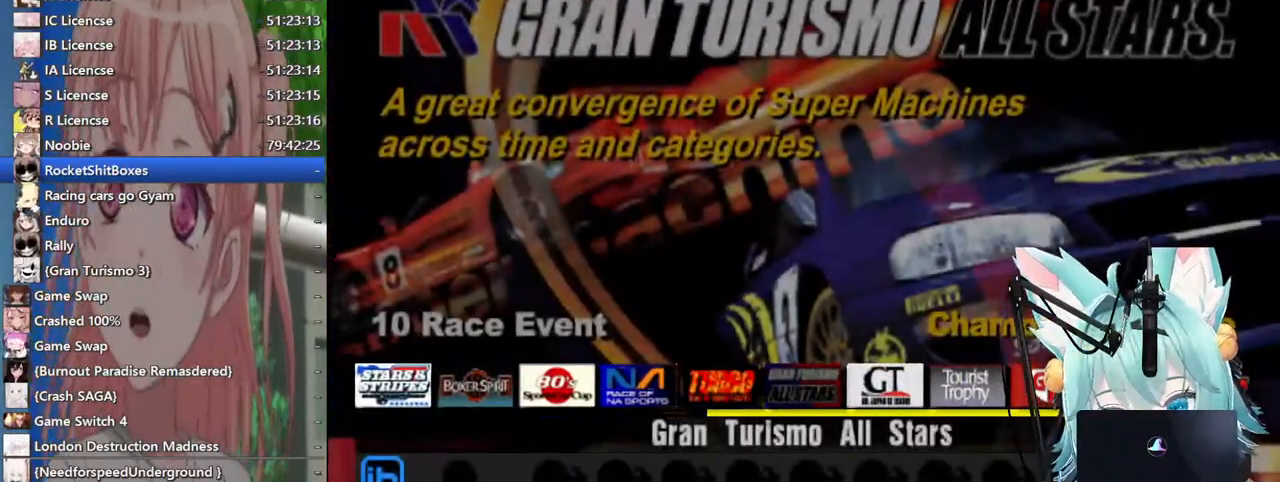
{"buttons": [], "left_stick": "center", "right_stick": "center", "events": [[33, "left_stick", "left"], [167, "left_stick", "center"], [283, "left_stick", "left"], [417, "left_stick", "center"]]}
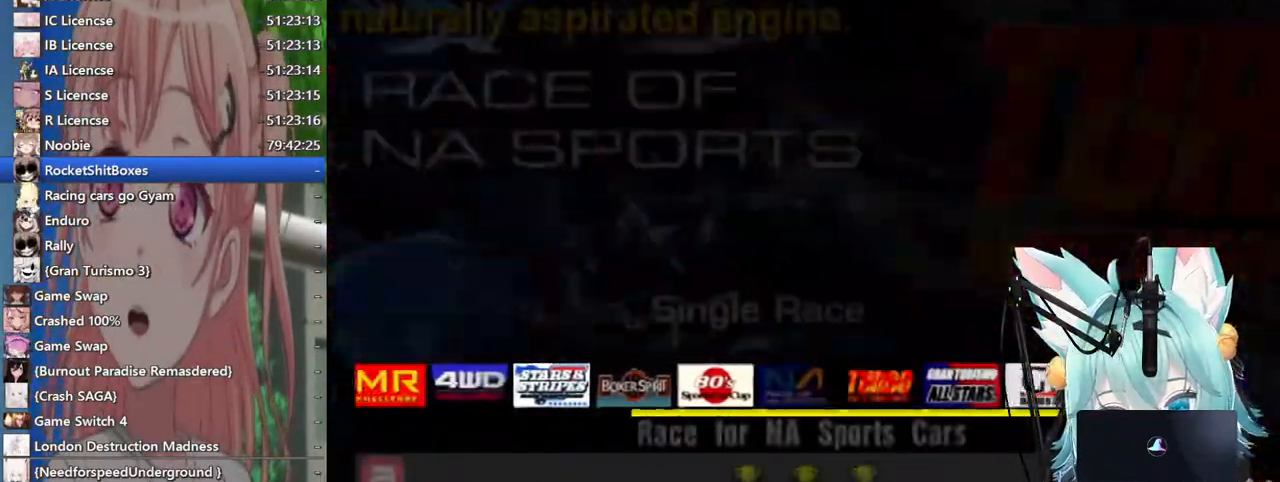
{"buttons": [], "left_stick": "left", "right_stick": "center", "events": [[433, "left_stick", "left"]]}
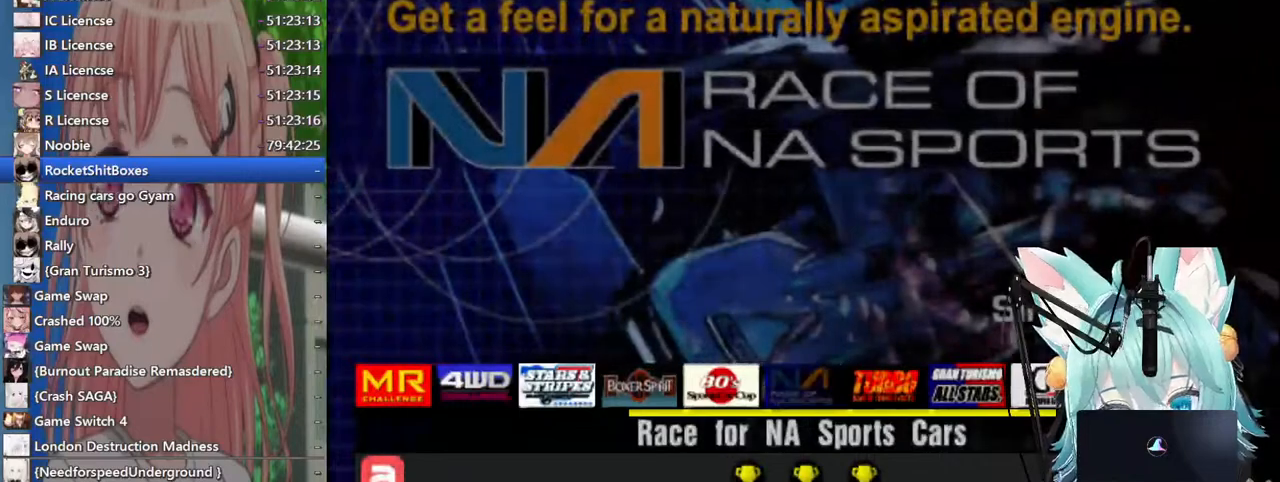
{"buttons": [], "left_stick": "center", "right_stick": "center", "events": [[33, "left_stick", "center"], [217, "CROSS", "down"], [417, "CROSS", "up"]]}
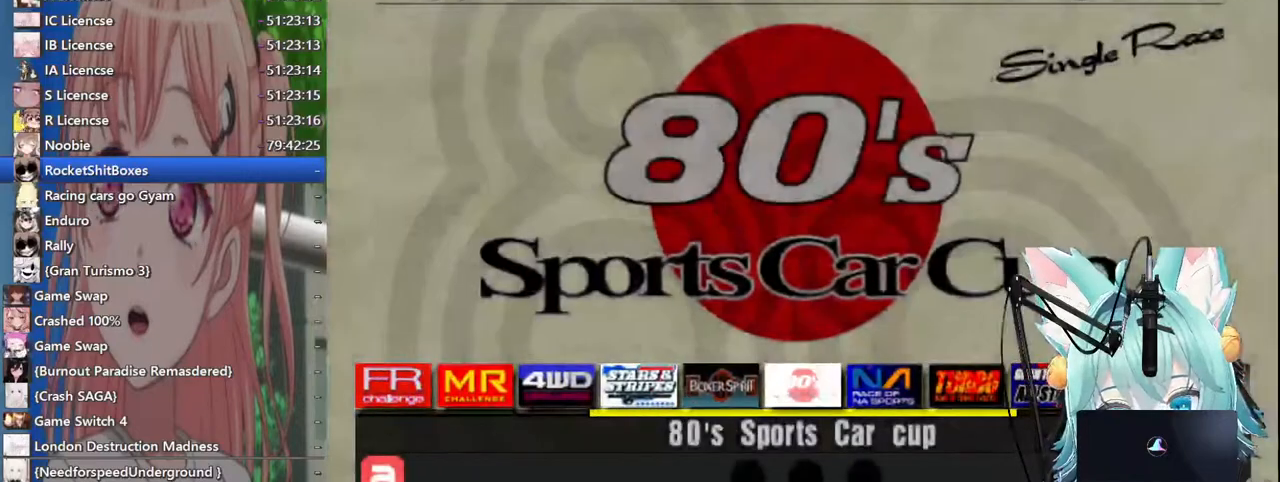
{"buttons": [], "left_stick": "center", "right_stick": "center", "events": []}
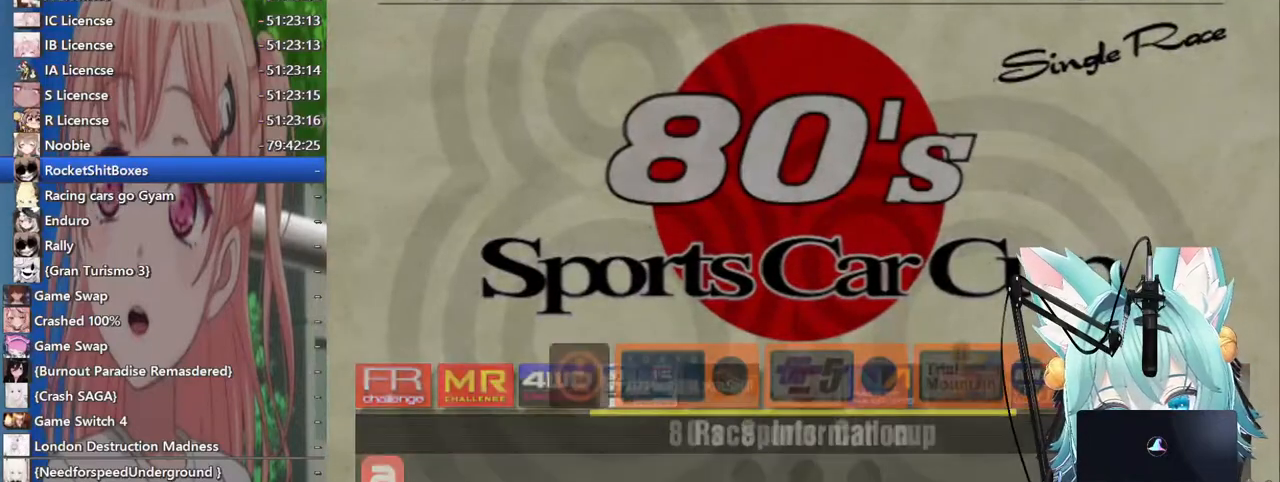
{"buttons": [], "left_stick": "center", "right_stick": "center", "events": [[17, "left_stick", "right"], [183, "left_stick", "center"], [317, "left_stick", "right"], [483, "left_stick", "center"]]}
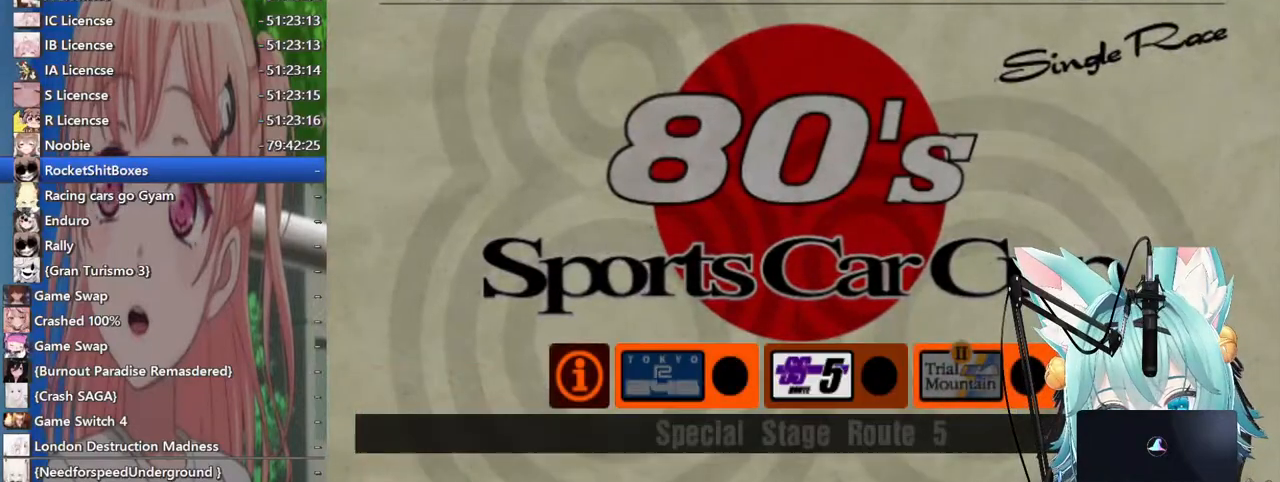
{"buttons": [], "left_stick": "left", "right_stick": "center", "events": [[83, "left_stick", "right"], [200, "left_stick", "center"], [333, "left_stick", "left"]]}
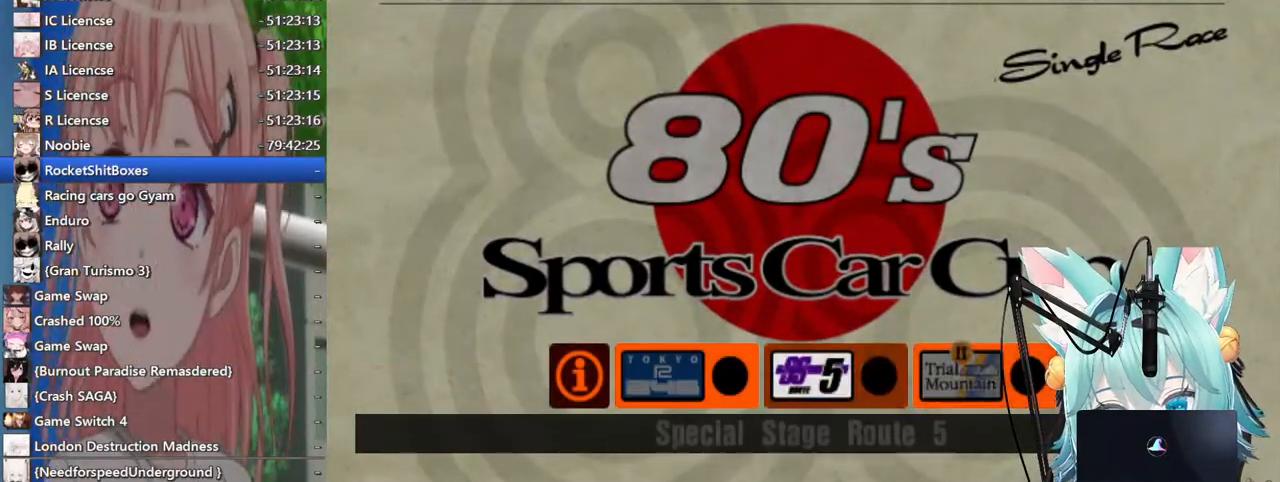
{"buttons": ["CROSS"], "left_stick": "center", "right_stick": "center", "events": [[17, "left_stick", "center"], [183, "left_stick", "left"], [383, "left_stick", "center"], [500, "CROSS", "down"]]}
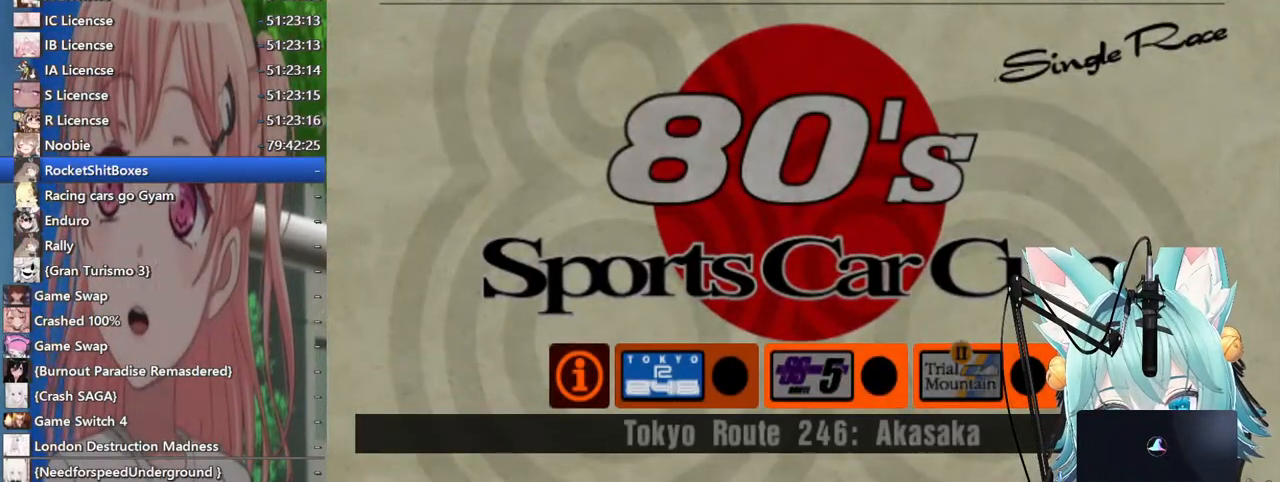
{"buttons": [], "left_stick": "center", "right_stick": "center", "events": [[200, "CROSS", "up"]]}
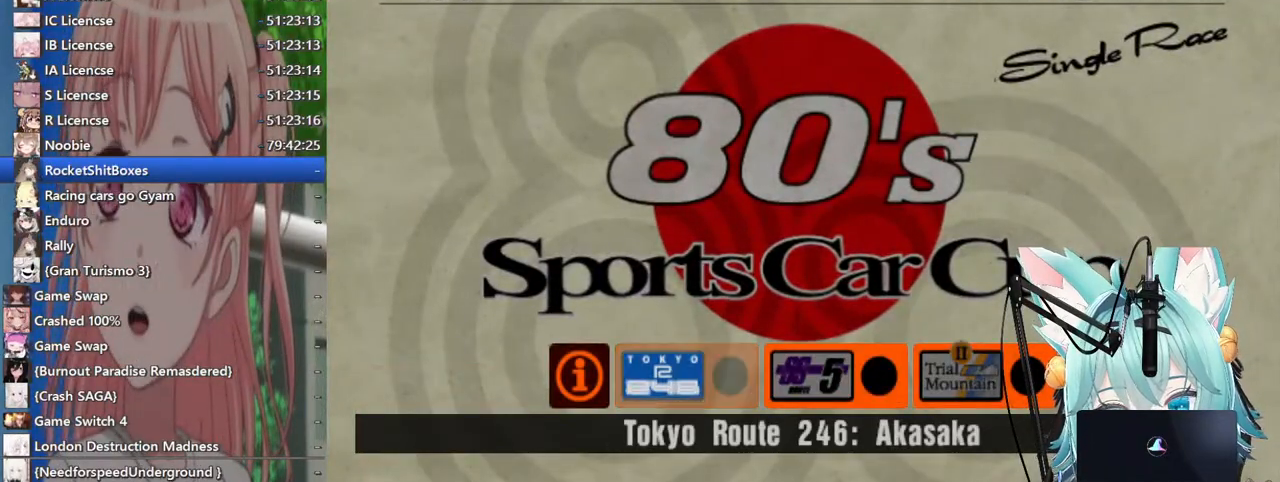
{"buttons": [], "left_stick": "center", "right_stick": "center", "events": []}
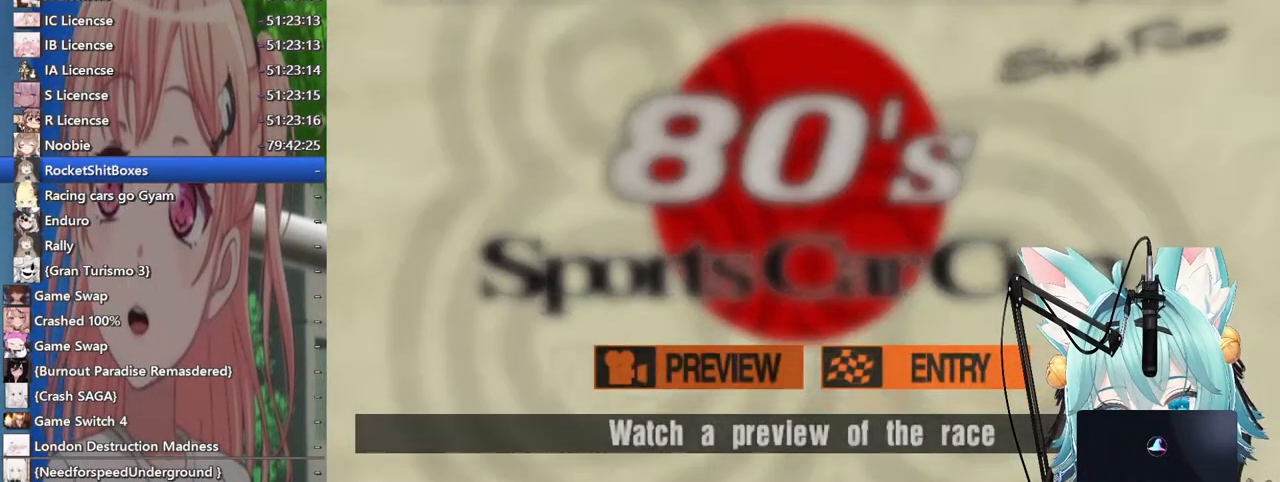
{"buttons": ["CROSS"], "left_stick": "center", "right_stick": "center", "events": [[67, "left_stick", "right"], [233, "left_stick", "center"], [317, "CROSS", "down"]]}
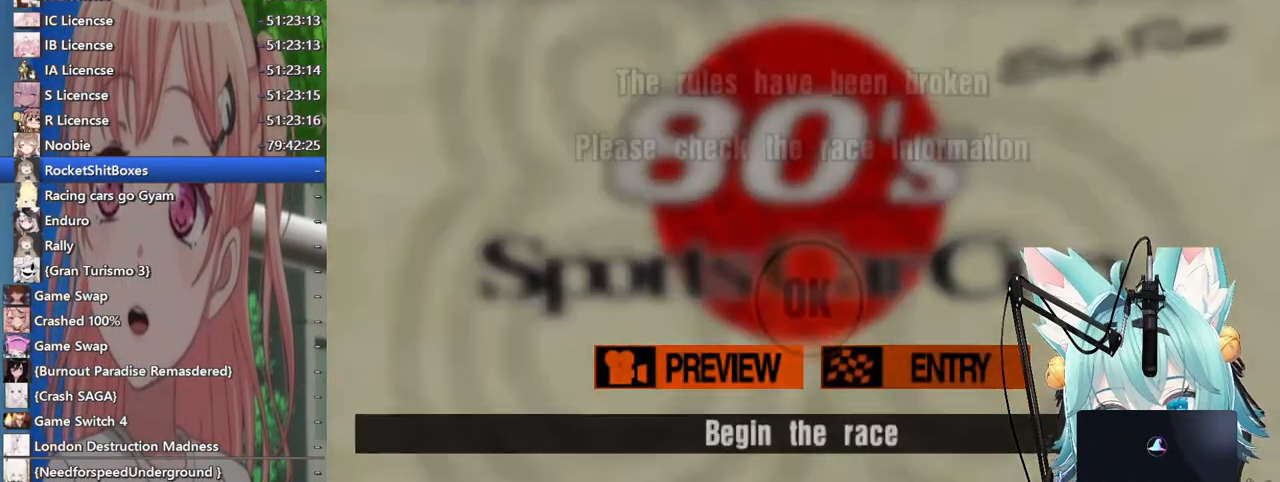
{"buttons": ["CROSS"], "left_stick": "center", "right_stick": "center", "events": [[33, "CROSS", "up"], [383, "CROSS", "down"]]}
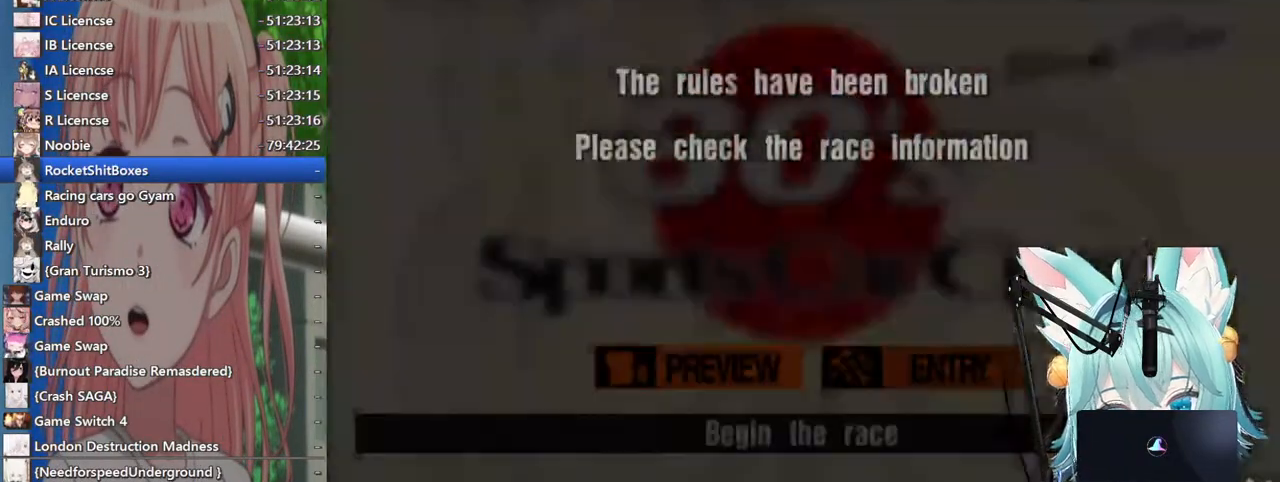
{"buttons": [], "left_stick": "center", "right_stick": "center", "events": [[33, "CROSS", "up"], [333, "left_stick", "left"], [433, "left_stick", "center"]]}
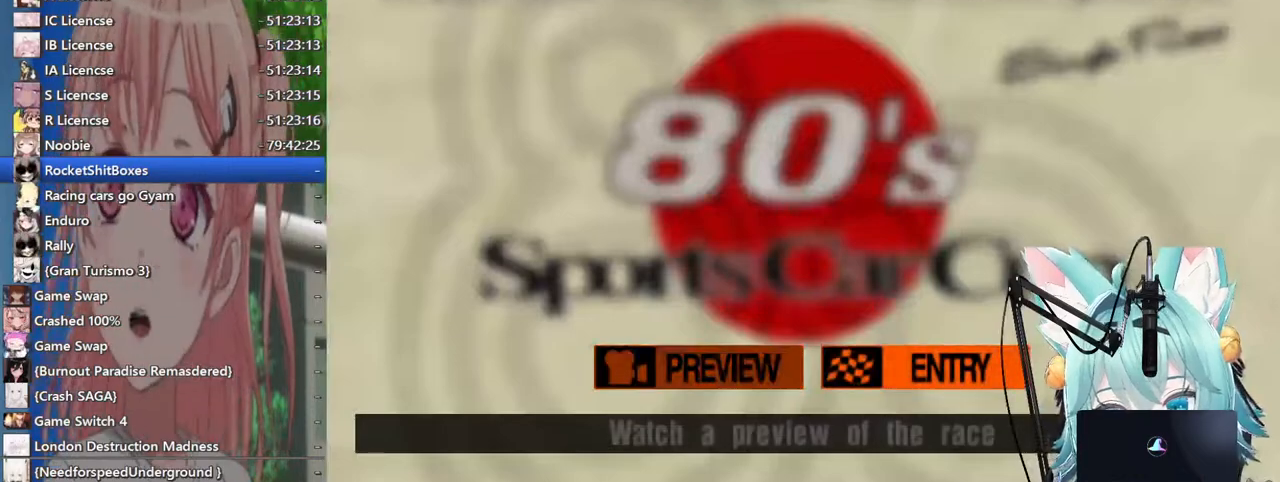
{"buttons": [], "left_stick": "left", "right_stick": "center", "events": [[67, "SQUARE", "down"], [200, "SQUARE", "up"], [467, "left_stick", "left"]]}
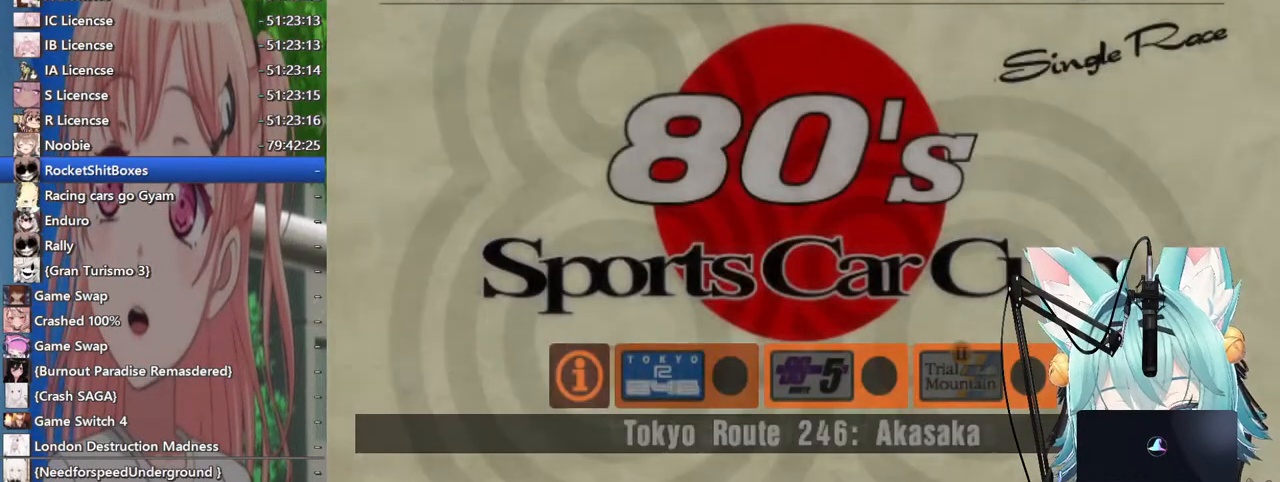
{"buttons": ["CROSS"], "left_stick": "center", "right_stick": "center", "events": [[117, "left_stick", "center"], [433, "CROSS", "down"]]}
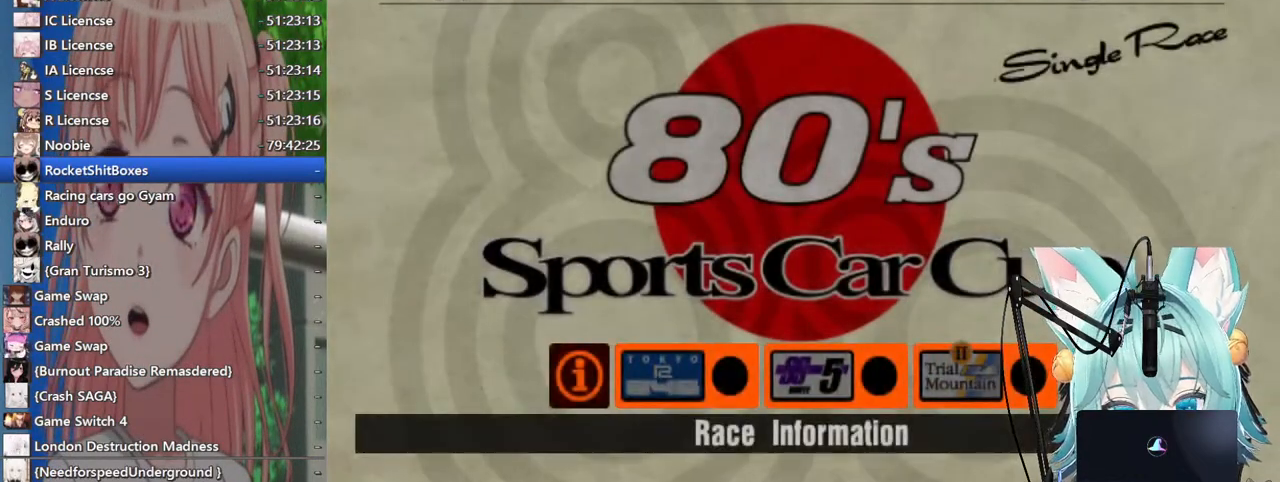
{"buttons": [], "left_stick": "center", "right_stick": "center", "events": [[67, "CROSS", "up"]]}
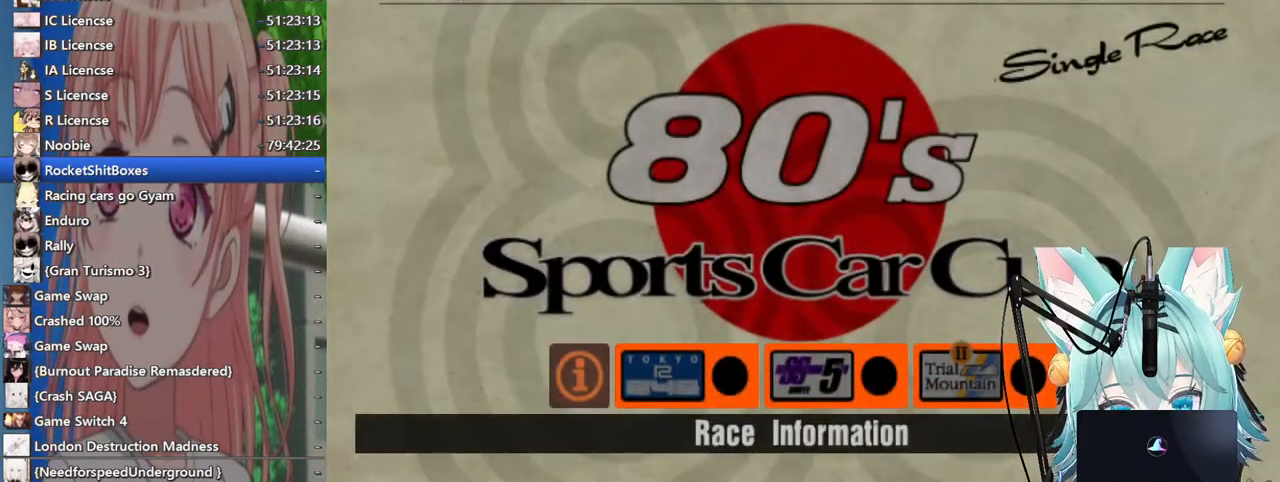
{"buttons": ["CROSS"], "left_stick": "center", "right_stick": "center", "events": [[483, "CROSS", "down"]]}
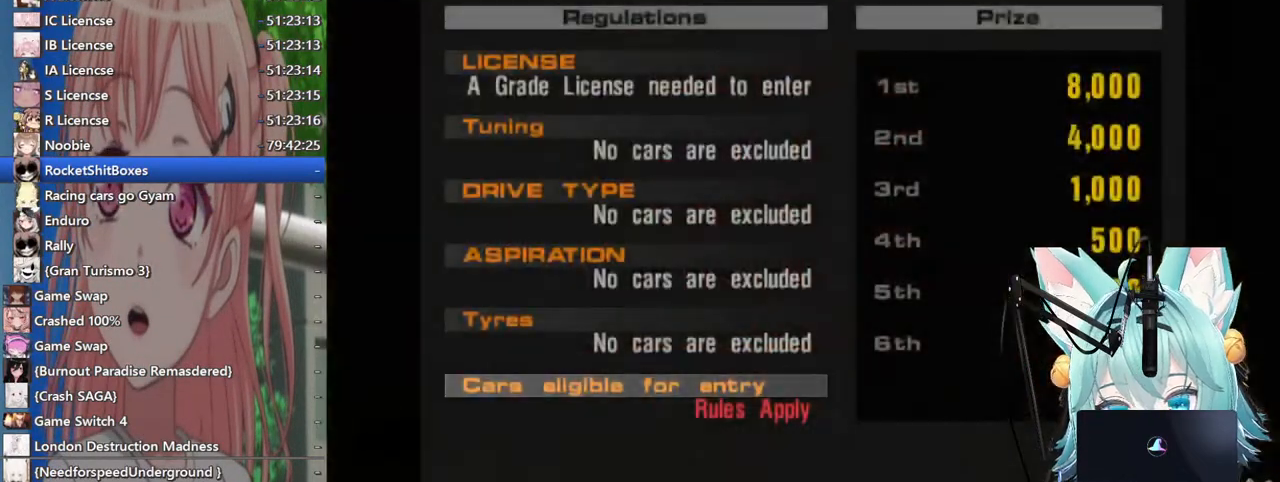
{"buttons": [], "left_stick": "center", "right_stick": "center", "events": [[183, "CROSS", "up"]]}
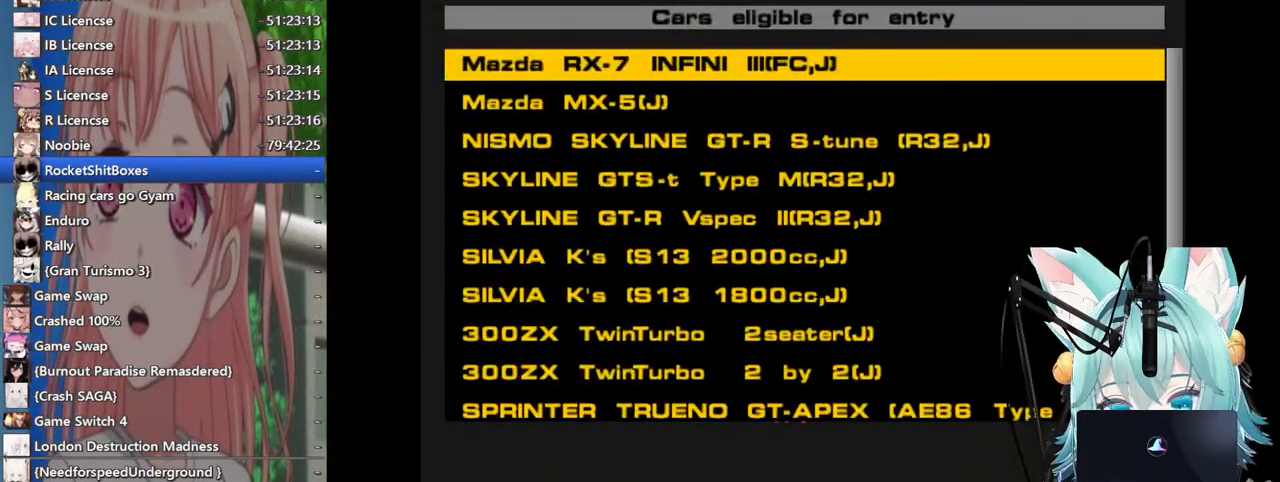
{"buttons": [], "left_stick": "down", "right_stick": "center", "events": [[383, "left_stick", "down"]]}
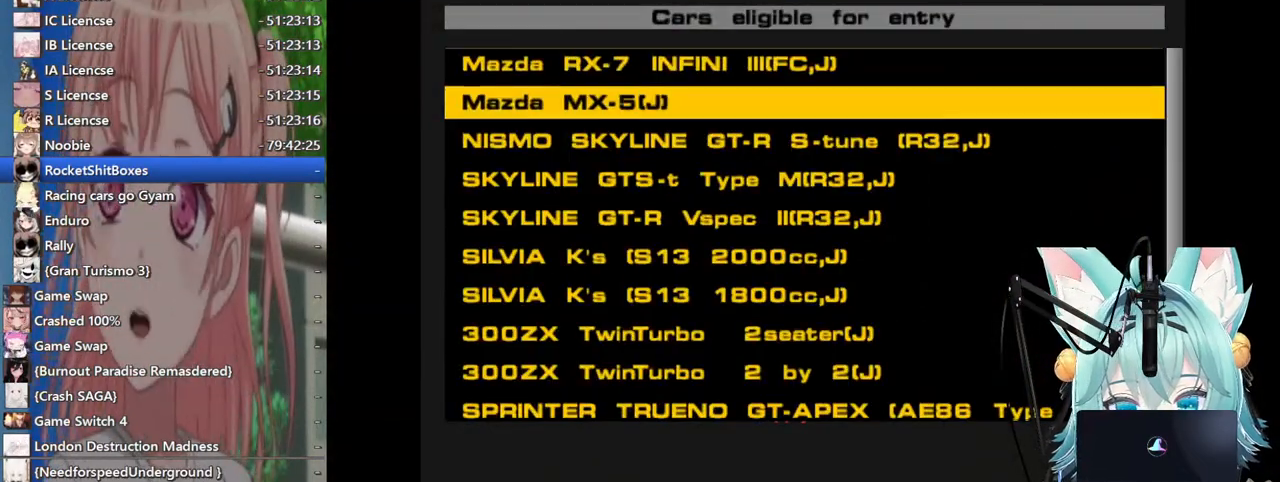
{"buttons": [], "left_stick": "down", "right_stick": "center", "events": []}
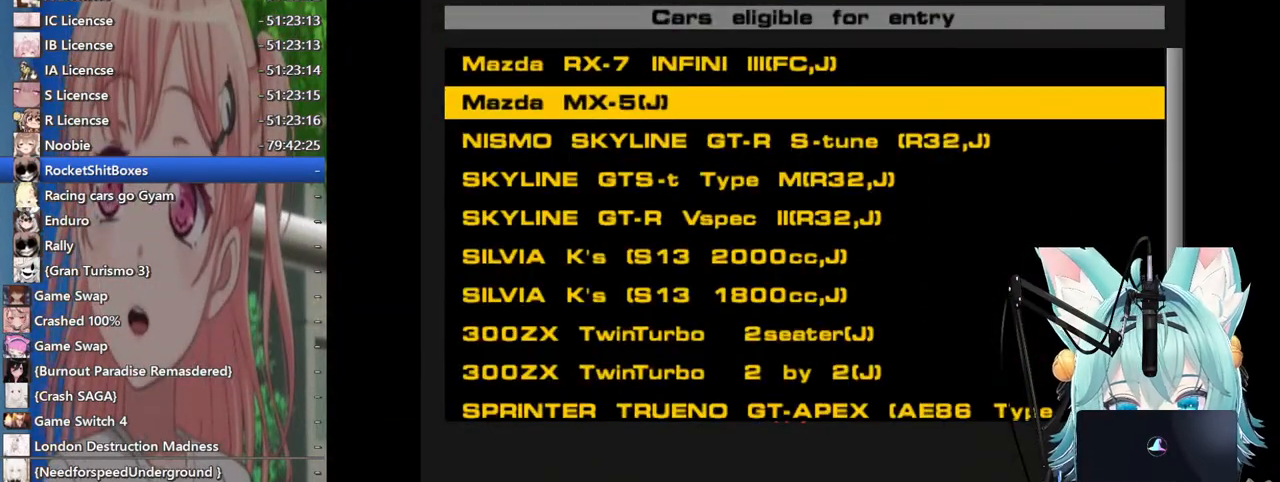
{"buttons": [], "left_stick": "down", "right_stick": "center", "events": []}
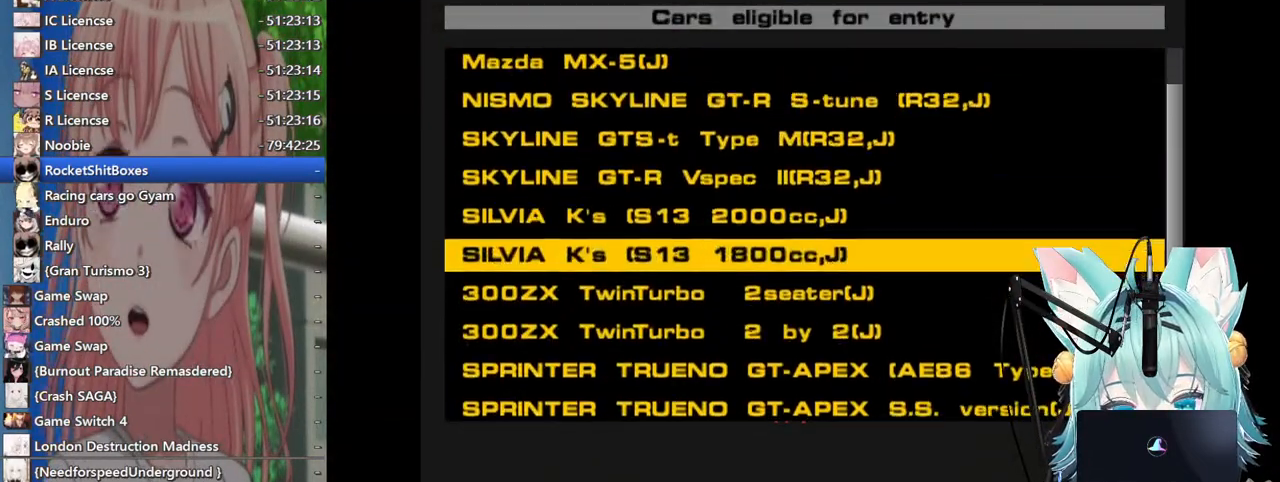
{"buttons": [], "left_stick": "down", "right_stick": "center", "events": []}
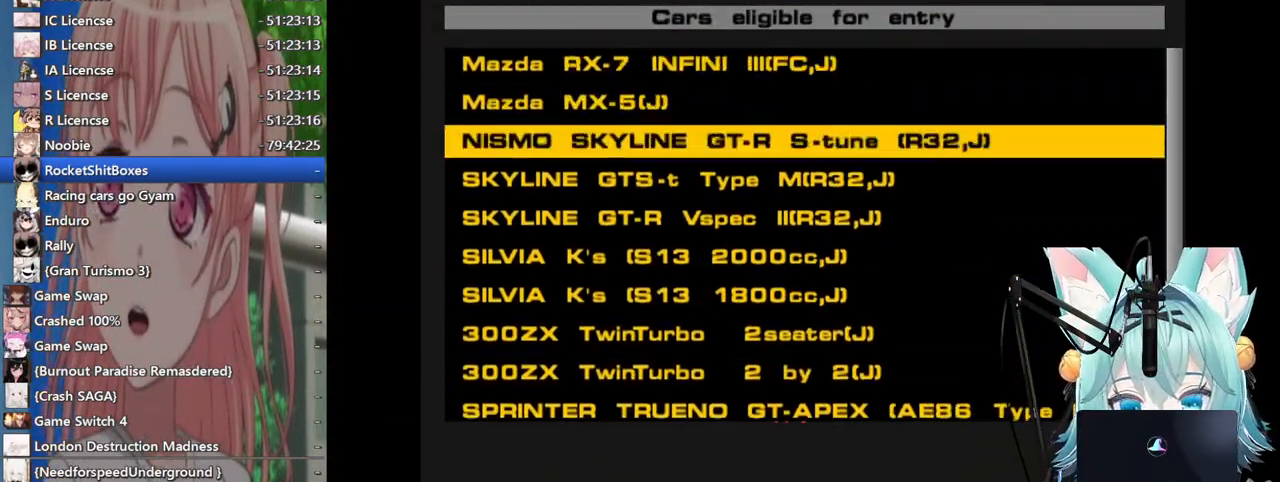
{"buttons": [], "left_stick": "center", "right_stick": "center", "events": [[33, "left_stick", "center"]]}
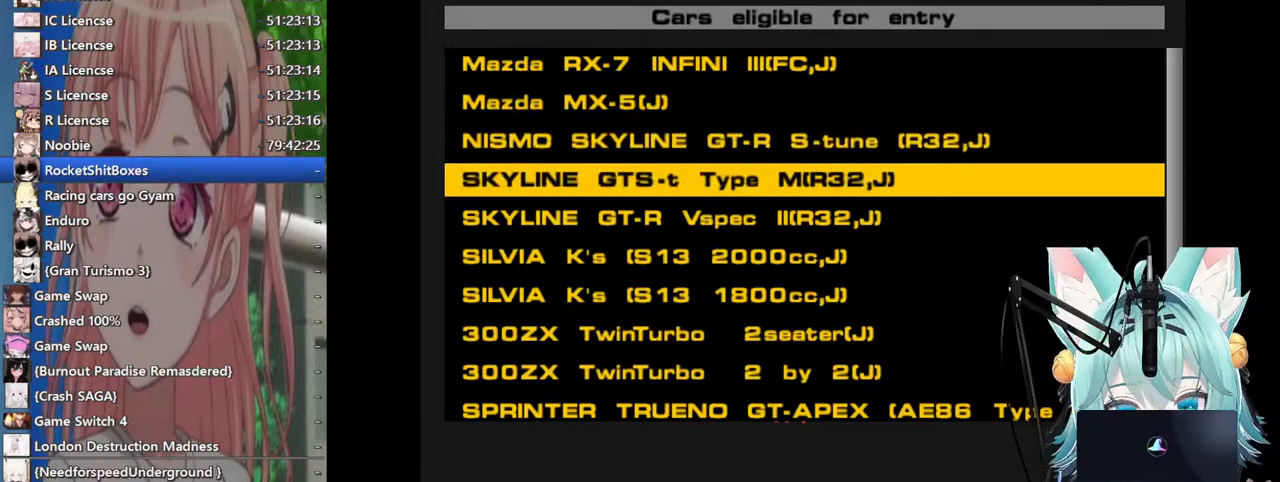
{"buttons": [], "left_stick": "center", "right_stick": "center", "events": []}
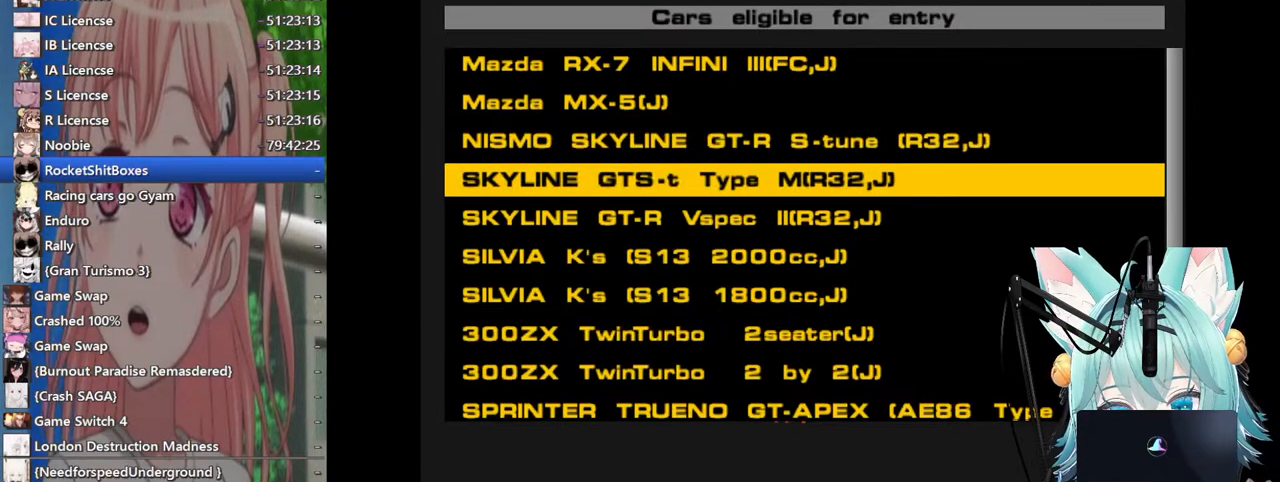
{"buttons": [], "left_stick": "center", "right_stick": "center", "events": [[300, "SQUARE", "down"], [417, "SQUARE", "up"]]}
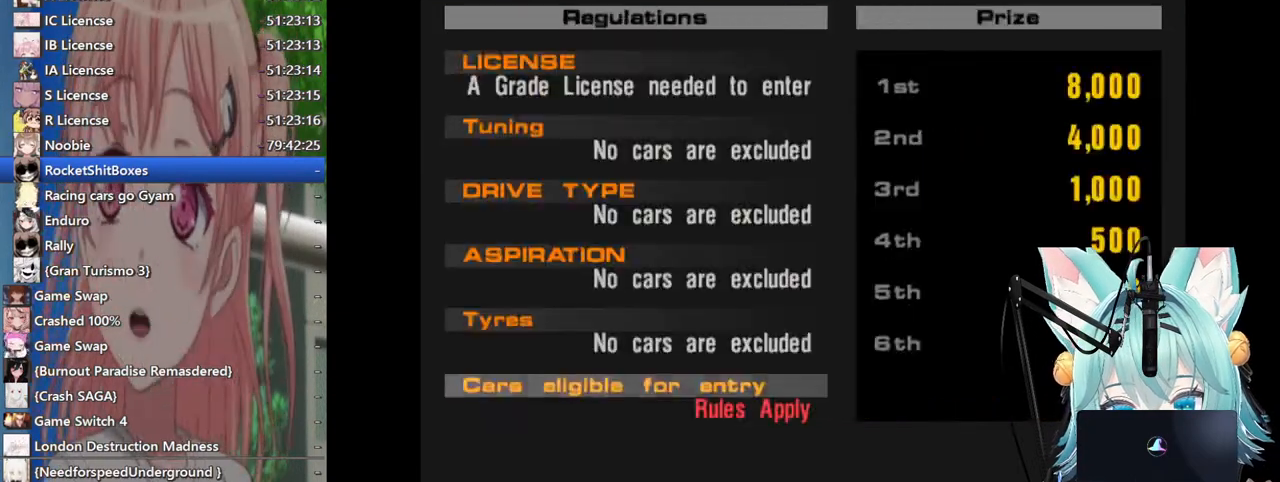
{"buttons": [], "left_stick": "center", "right_stick": "center", "events": [[300, "SQUARE", "down"], [417, "SQUARE", "up"]]}
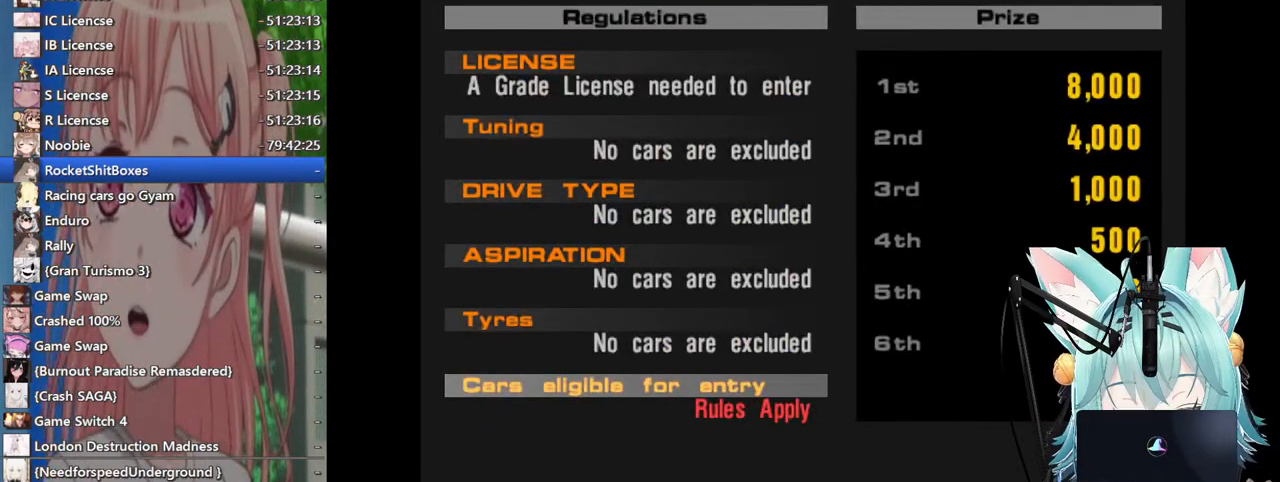
{"buttons": ["SQUARE"], "left_stick": "center", "right_stick": "center", "events": [[500, "SQUARE", "down"]]}
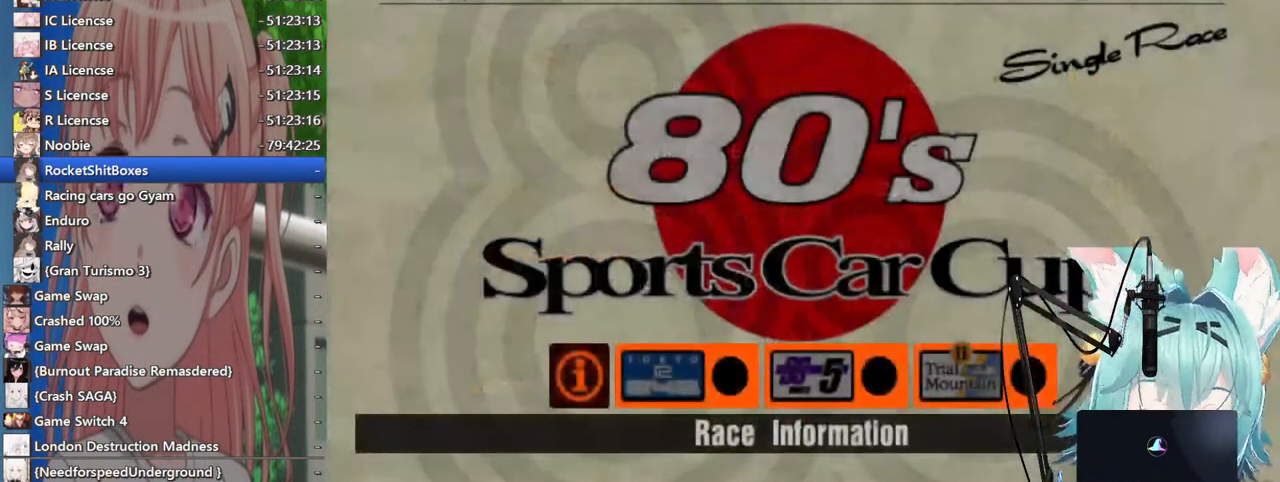
{"buttons": [], "left_stick": "center", "right_stick": "center", "events": [[117, "SQUARE", "up"]]}
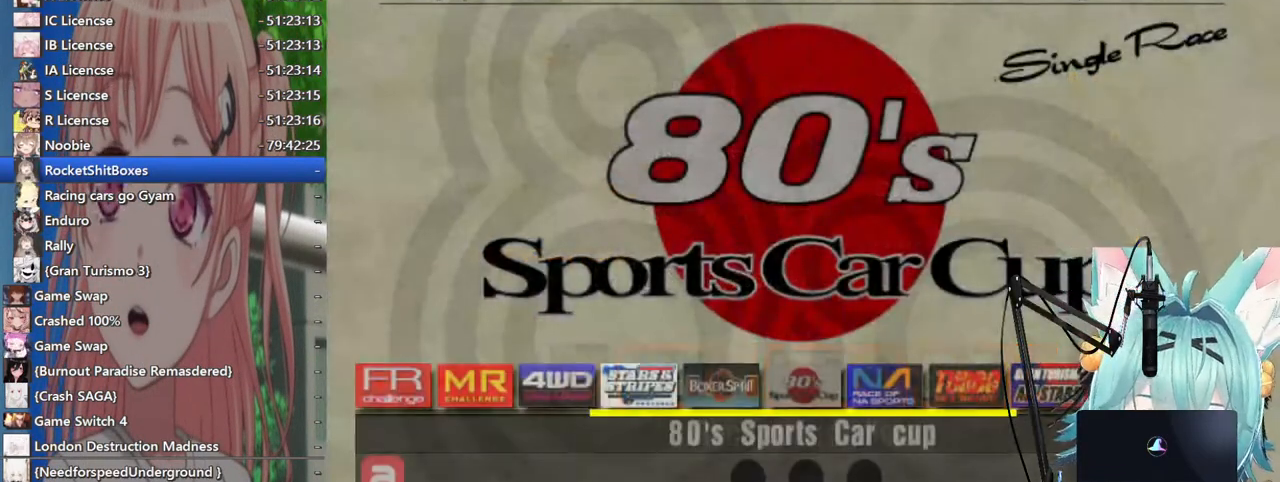
{"buttons": [], "left_stick": "center", "right_stick": "center", "events": [[100, "SQUARE", "down"], [233, "SQUARE", "up"]]}
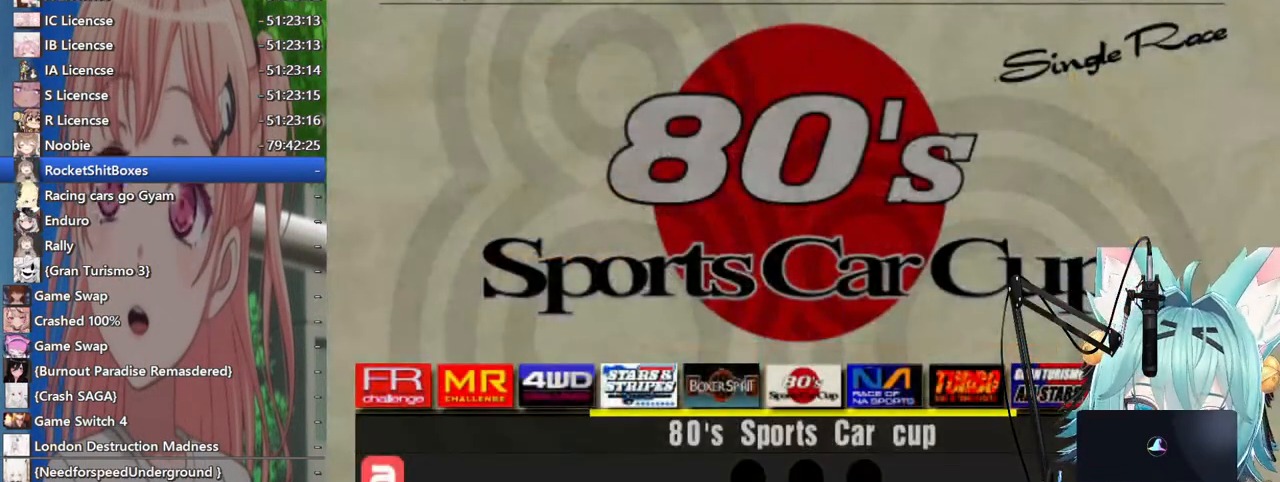
{"buttons": [], "left_stick": "center", "right_stick": "center", "events": []}